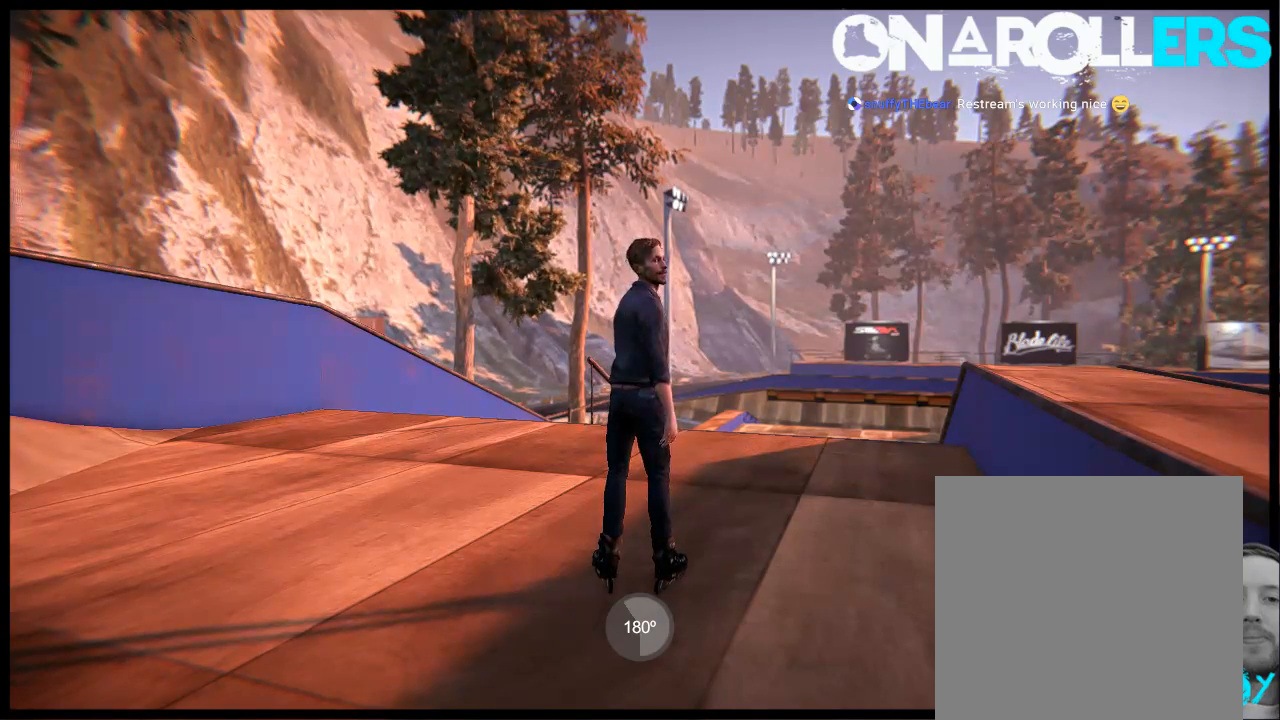
Gameplay with a controller (Xbox layout); each line is a JSON object with the inputs held at the frame after it. "events" lists button and stick changes between this image and that frame as [ms after this image, input, new state], when the widget could be followed in between. Not read: L1 L3 R3.
{"buttons": ["A", "R1"], "left_stick": "center", "right_stick": "center", "events": [[50, "A", "down"], [400, "R1", "down"]]}
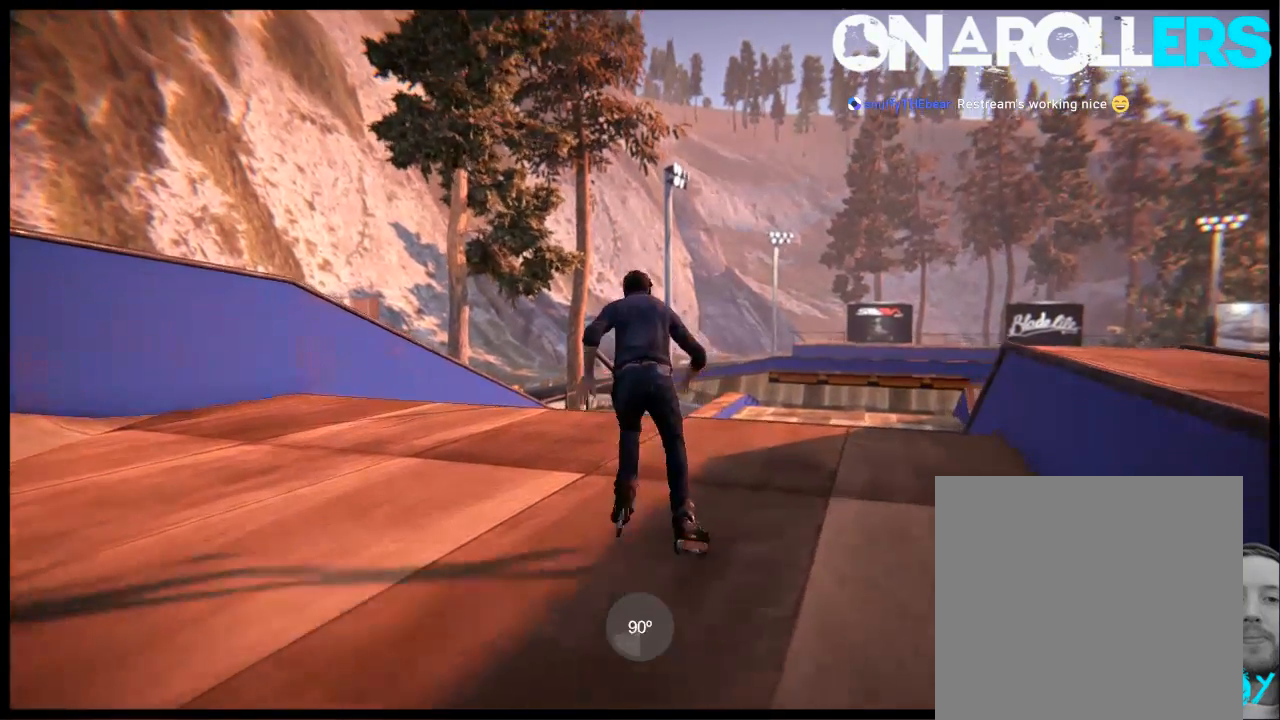
{"buttons": [], "left_stick": "left", "right_stick": "center", "events": [[100, "R1", "up"], [150, "A", "up"], [500, "left_stick", "left"]]}
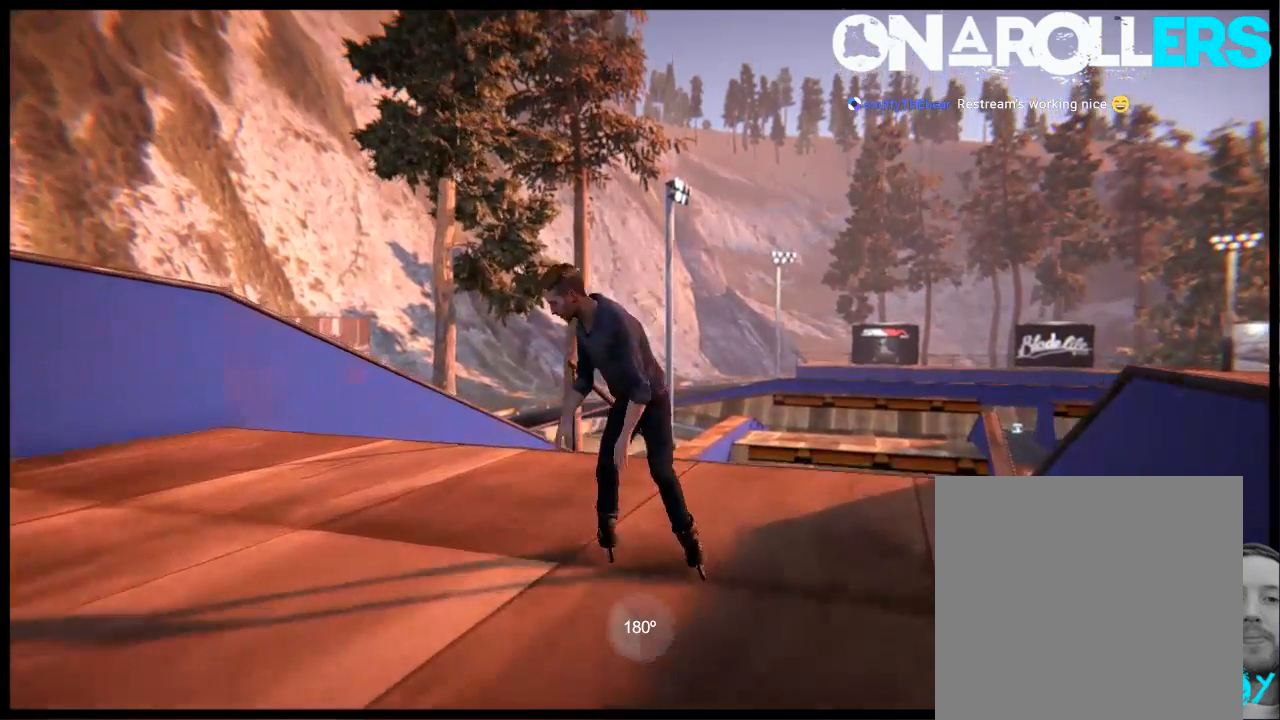
{"buttons": ["R1", "R2"], "left_stick": "center", "right_stick": "center", "events": [[133, "R1", "down"], [167, "left_stick", "center"], [333, "R2", "down"]]}
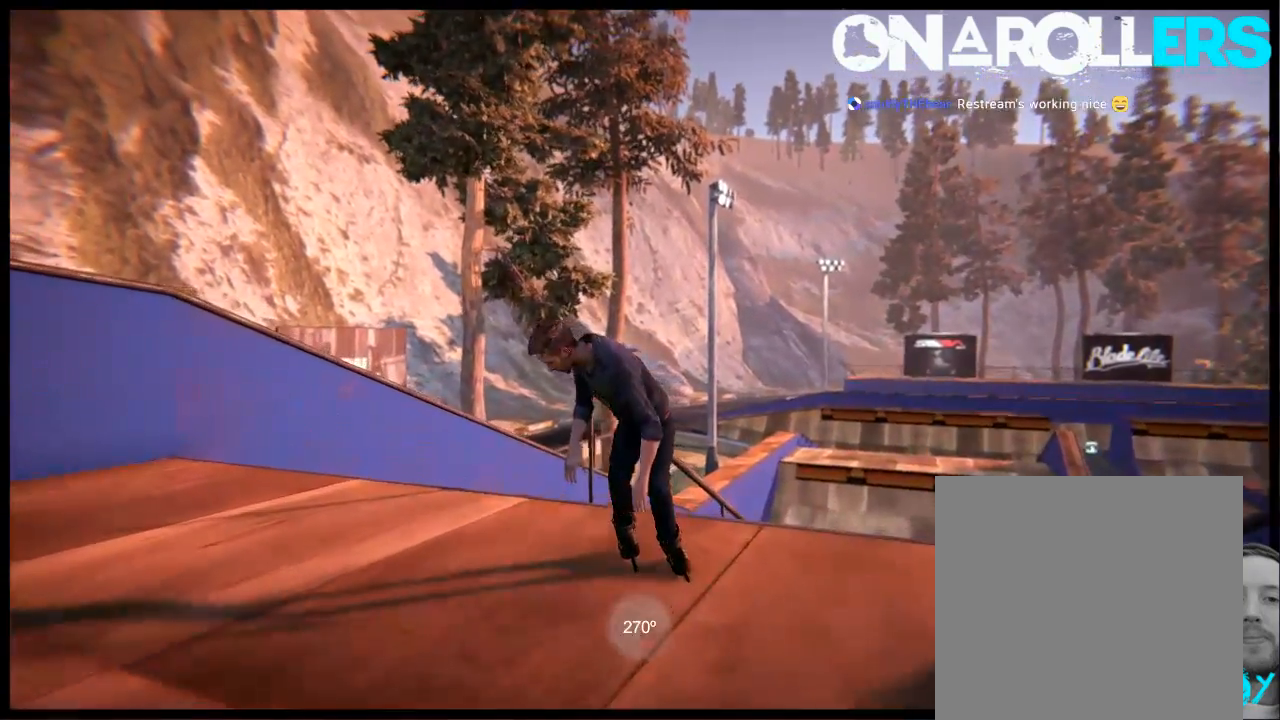
{"buttons": [], "left_stick": "down-right", "right_stick": "up", "events": [[67, "R2", "up"], [100, "left_stick", "down-right"], [100, "right_stick", "up"], [500, "R1", "up"]]}
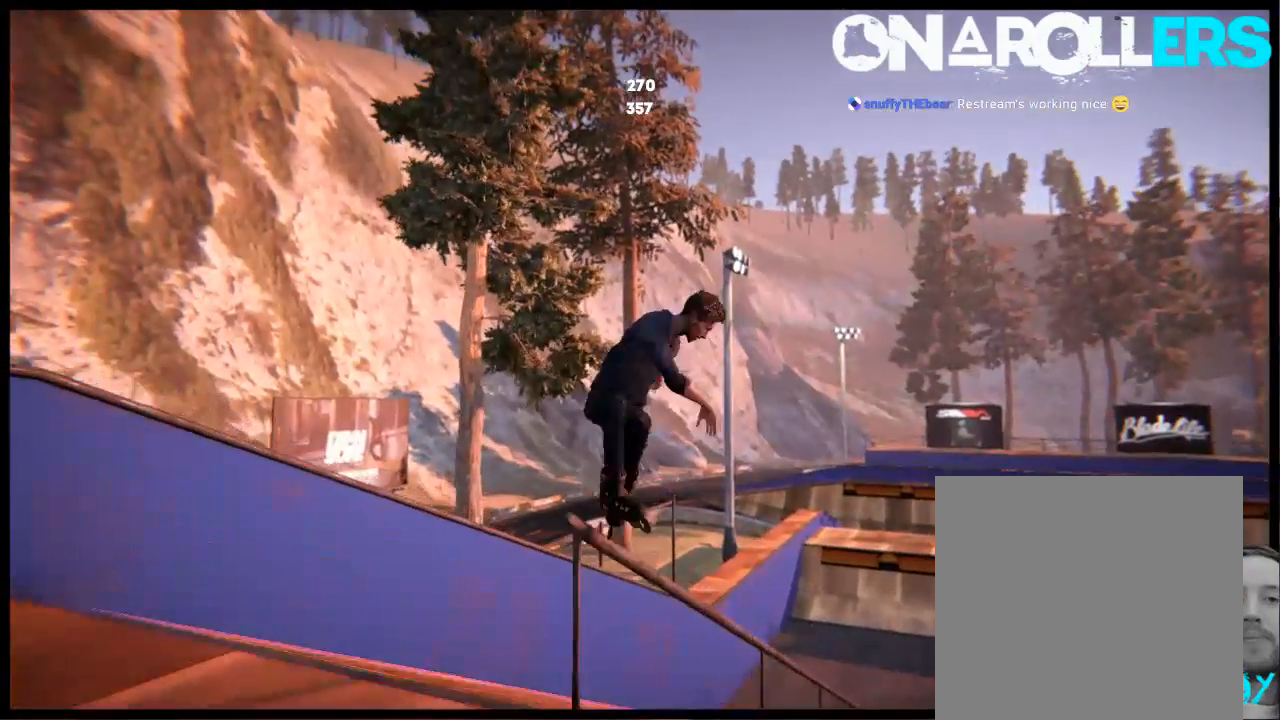
{"buttons": ["DPAD_RIGHT"], "left_stick": "center", "right_stick": "center", "events": [[17, "left_stick", "center"], [17, "right_stick", "center"], [417, "DPAD_RIGHT", "down"]]}
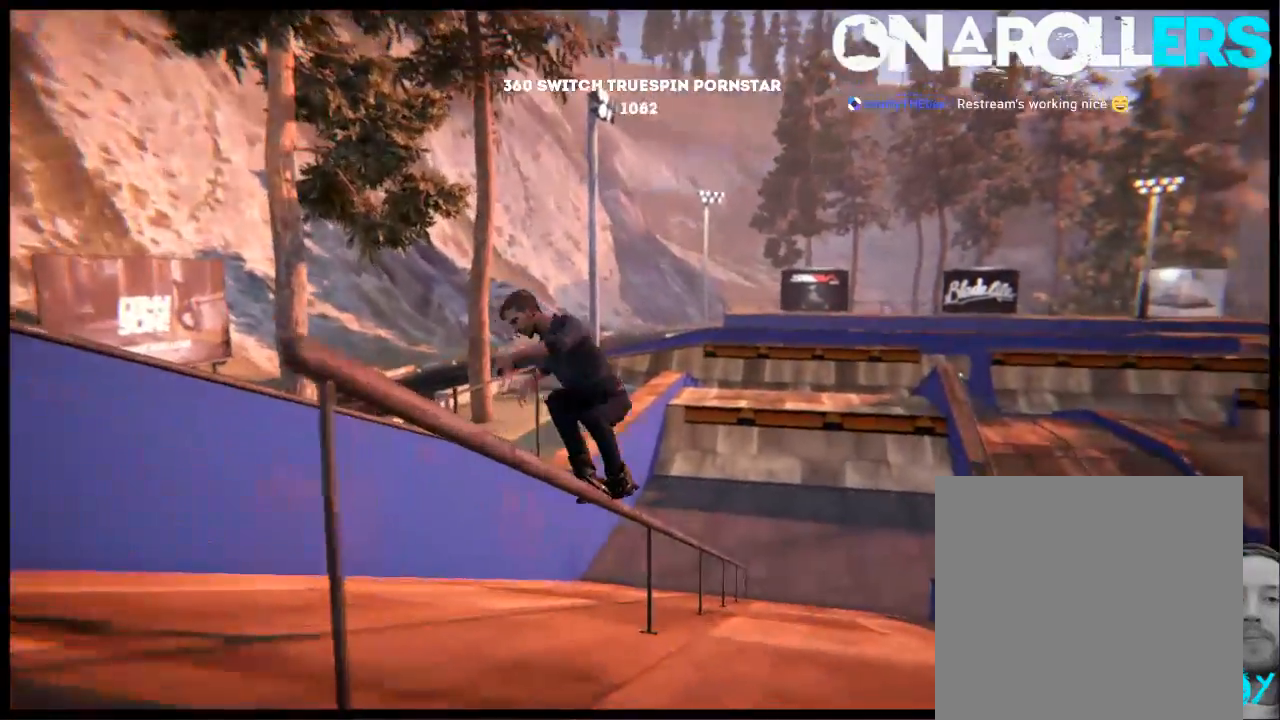
{"buttons": [], "left_stick": "center", "right_stick": "center", "events": [[17, "DPAD_RIGHT", "up"]]}
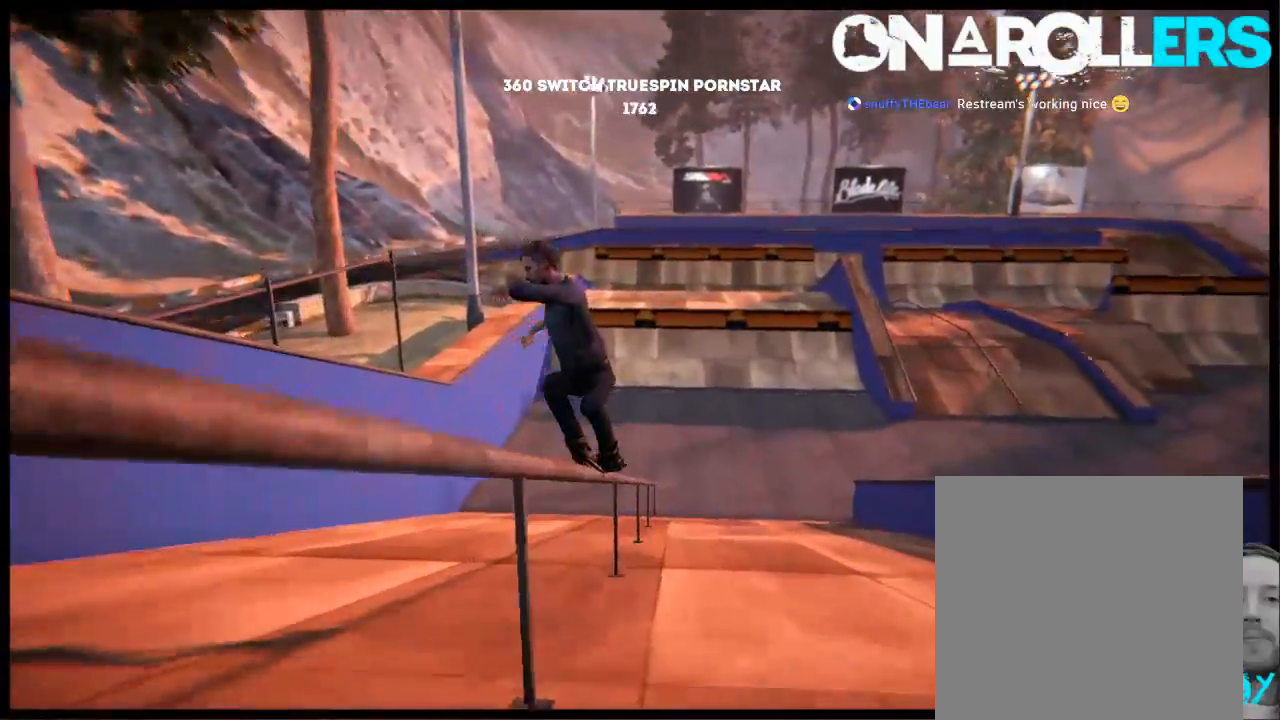
{"buttons": [], "left_stick": "center", "right_stick": "center", "events": [[17, "R1", "down"], [50, "right_stick", "up"], [117, "left_stick", "up-right"], [350, "R1", "up"], [383, "left_stick", "center"], [383, "right_stick", "center"]]}
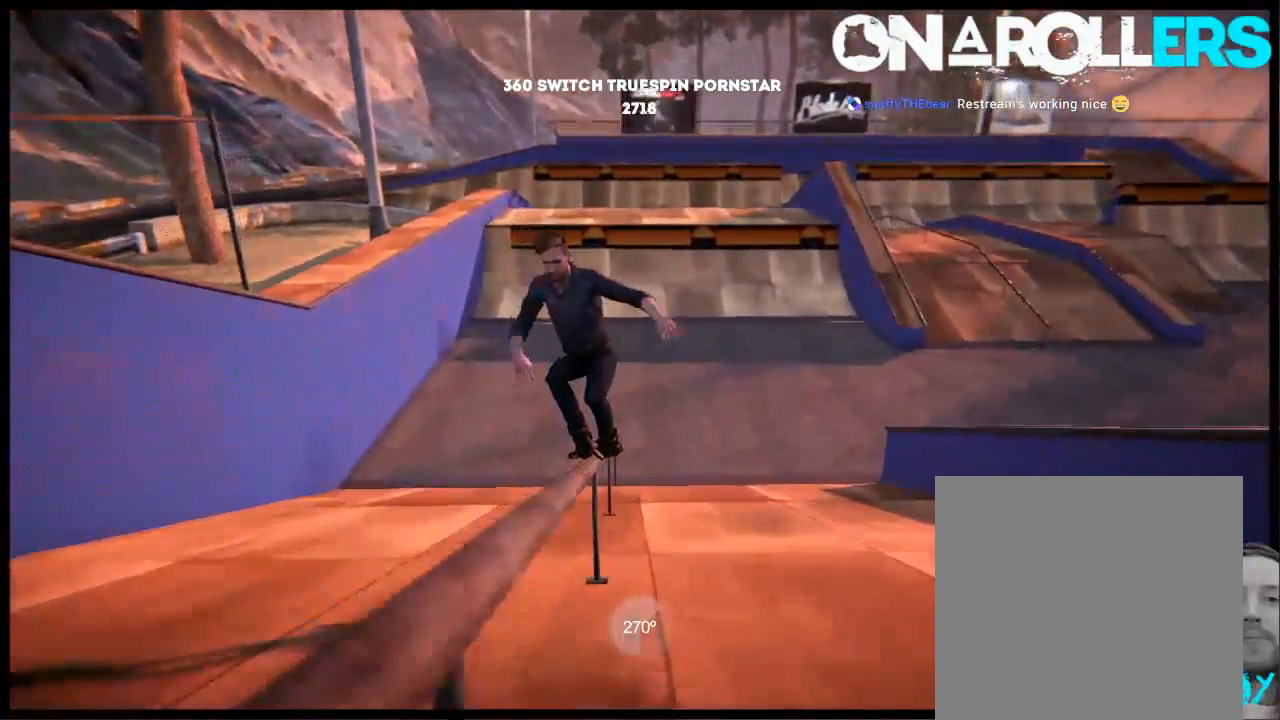
{"buttons": ["R1", "R2"], "left_stick": "center", "right_stick": "center", "events": [[367, "R2", "down"], [467, "R1", "down"]]}
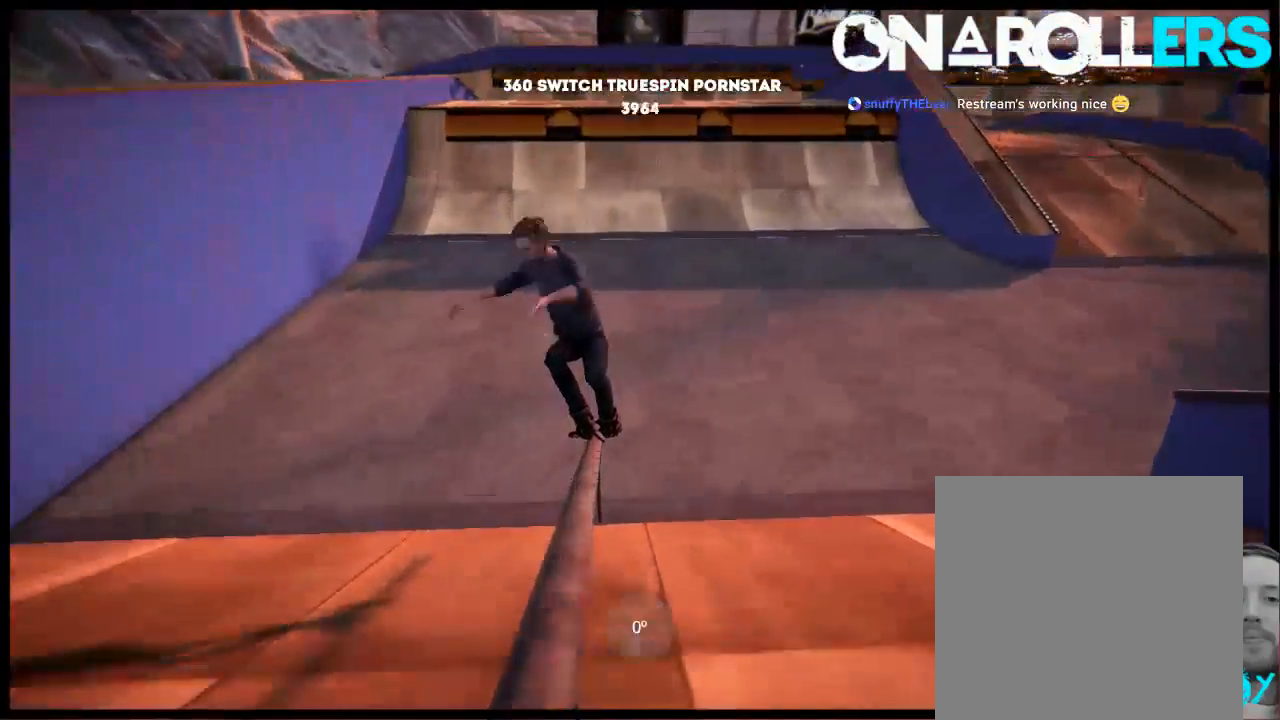
{"buttons": [], "left_stick": "center", "right_stick": "center", "events": [[33, "R2", "up"], [33, "left_stick", "right"], [133, "R1", "up"], [467, "left_stick", "center"]]}
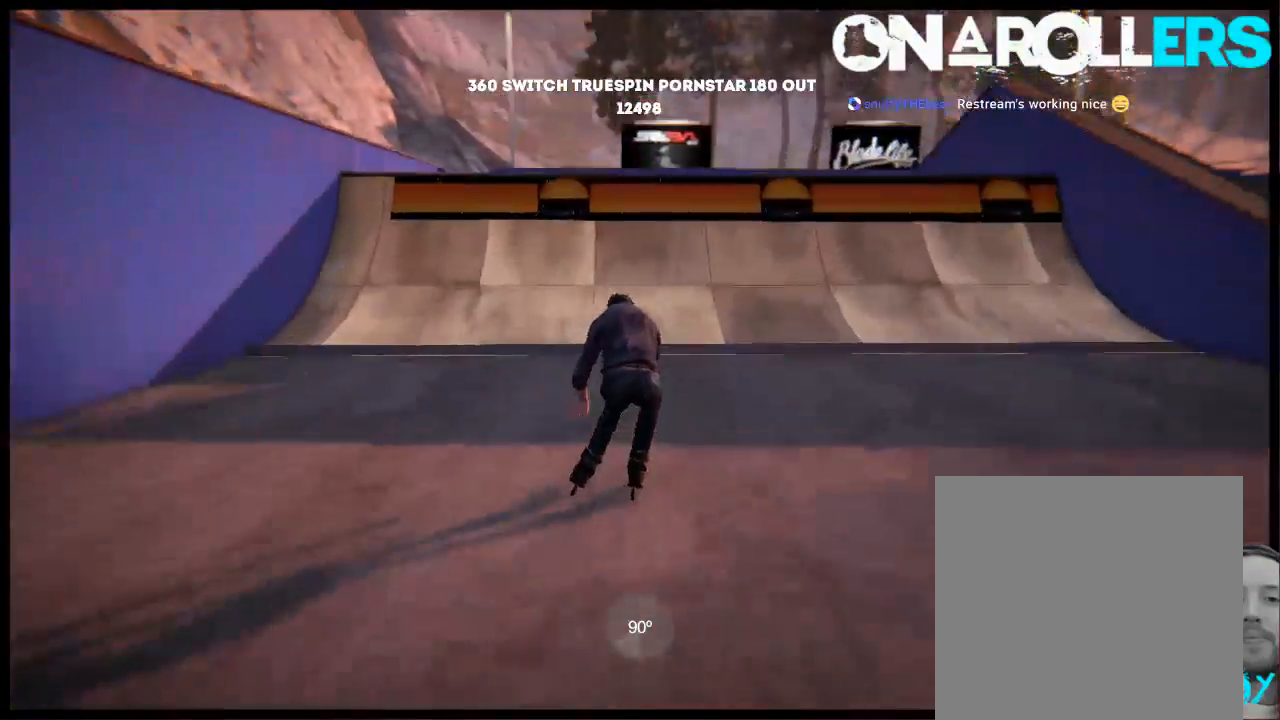
{"buttons": [], "left_stick": "center", "right_stick": "center", "events": [[333, "A", "down"], [467, "A", "up"]]}
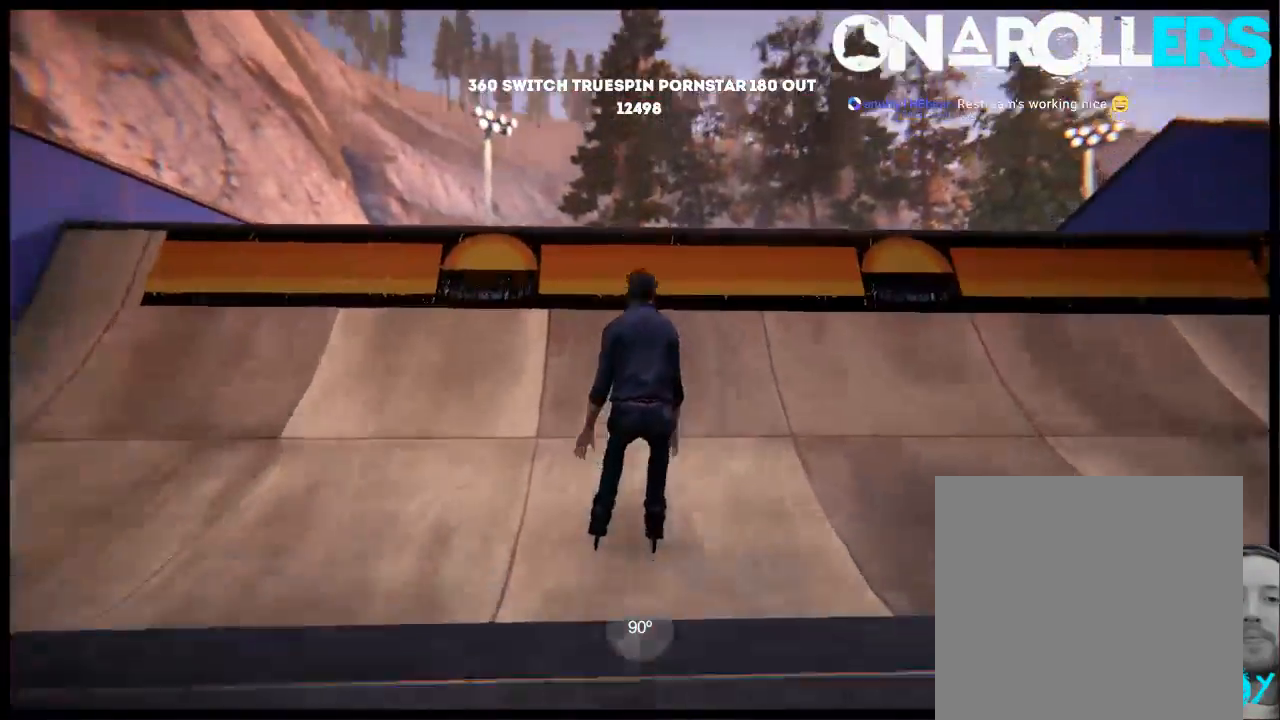
{"buttons": ["L2"], "left_stick": "center", "right_stick": "down", "events": [[200, "L2", "down"], [233, "right_stick", "down"]]}
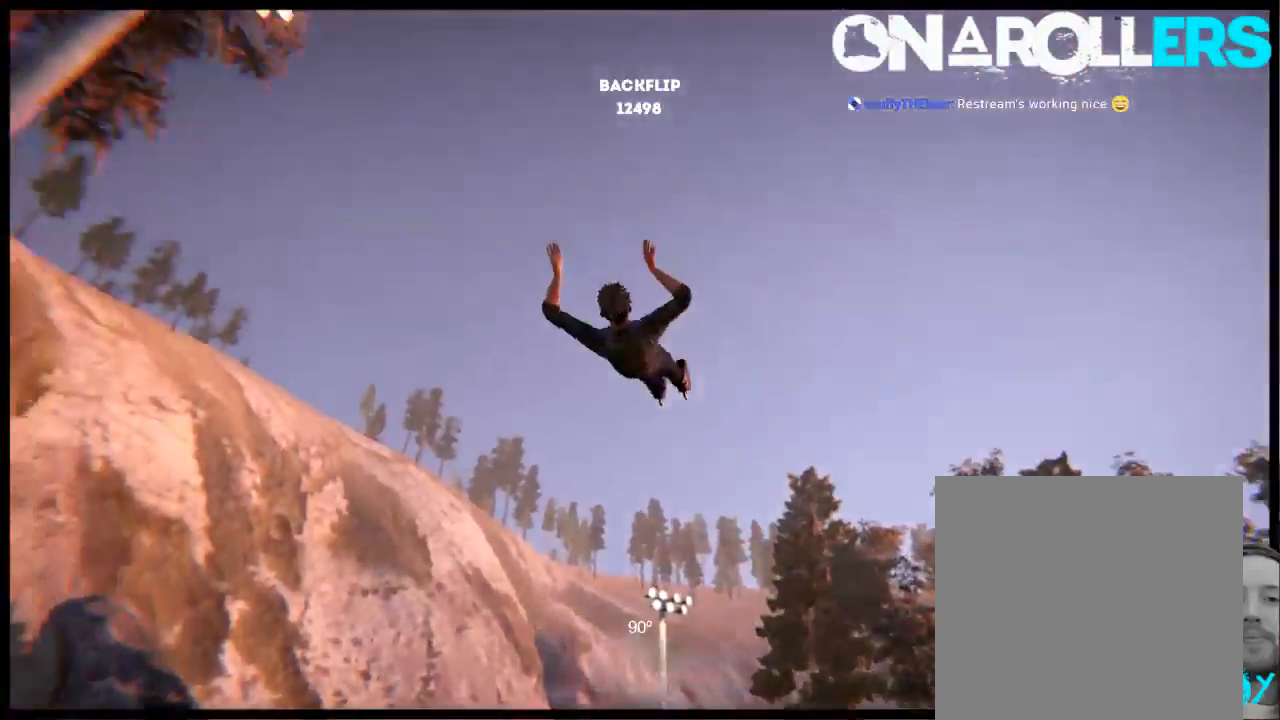
{"buttons": ["L2"], "left_stick": "center", "right_stick": "down", "events": []}
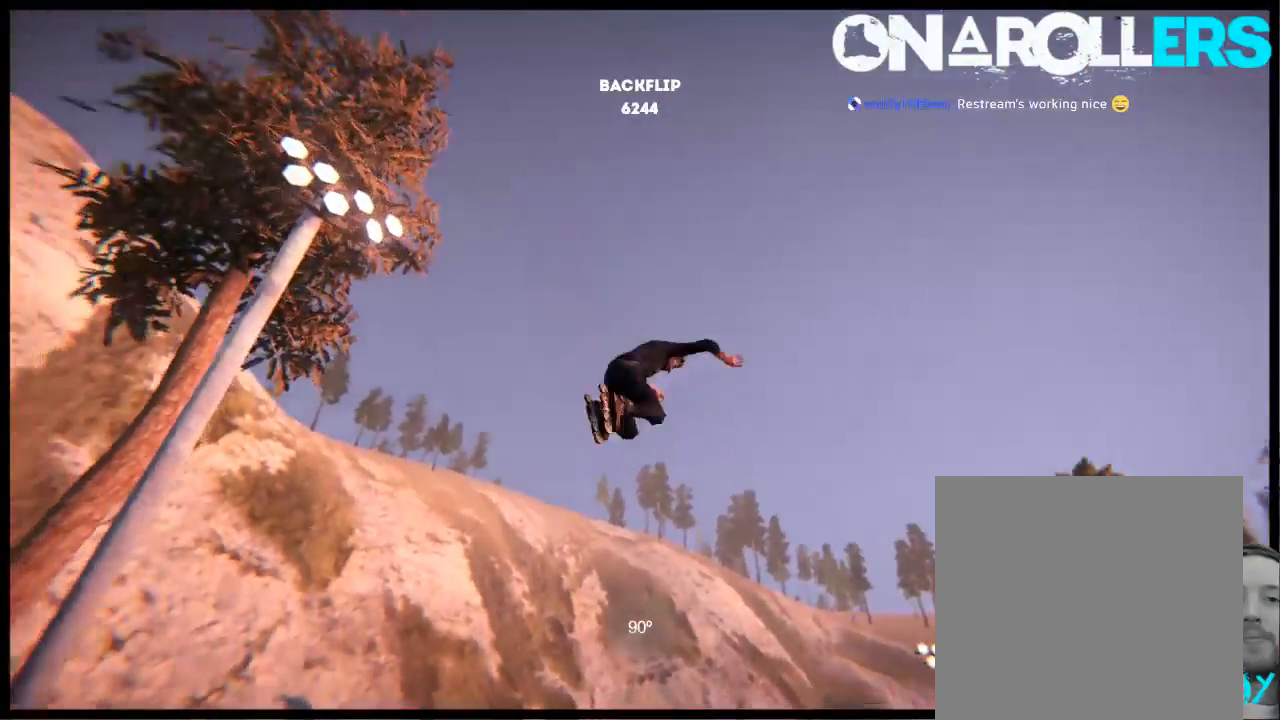
{"buttons": ["L2"], "left_stick": "center", "right_stick": "down", "events": []}
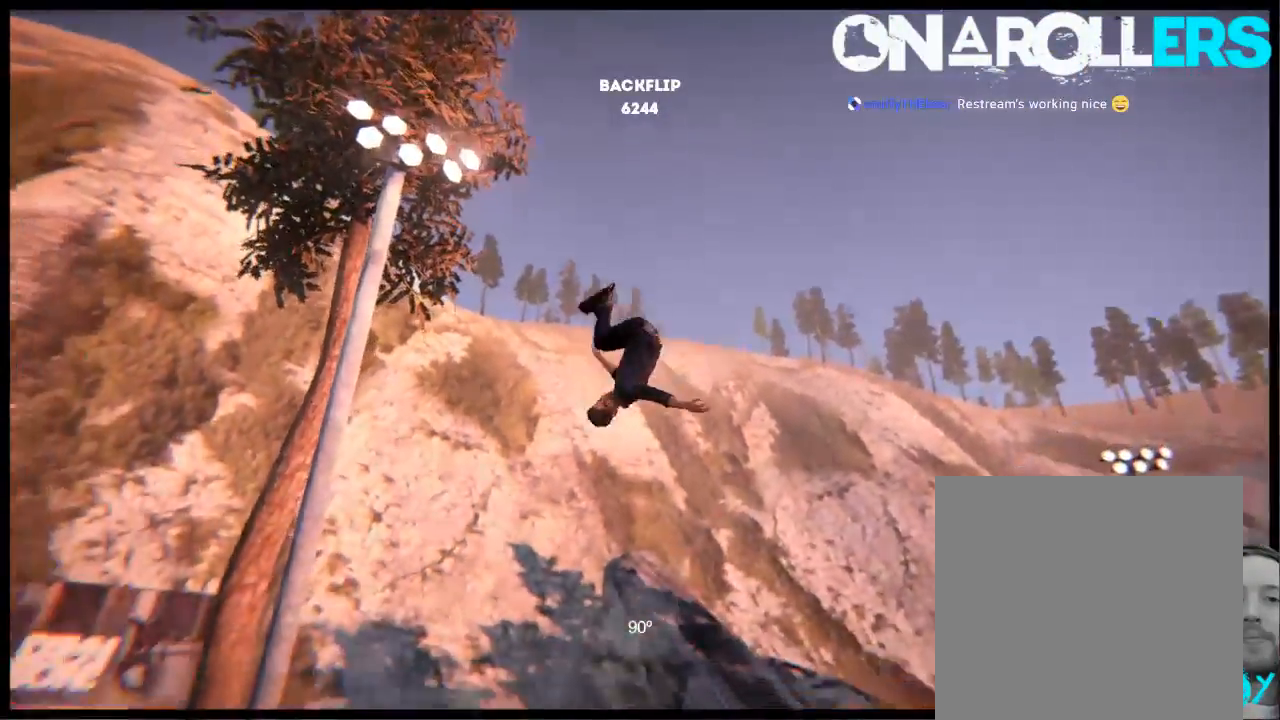
{"buttons": ["L2"], "left_stick": "center", "right_stick": "down", "events": []}
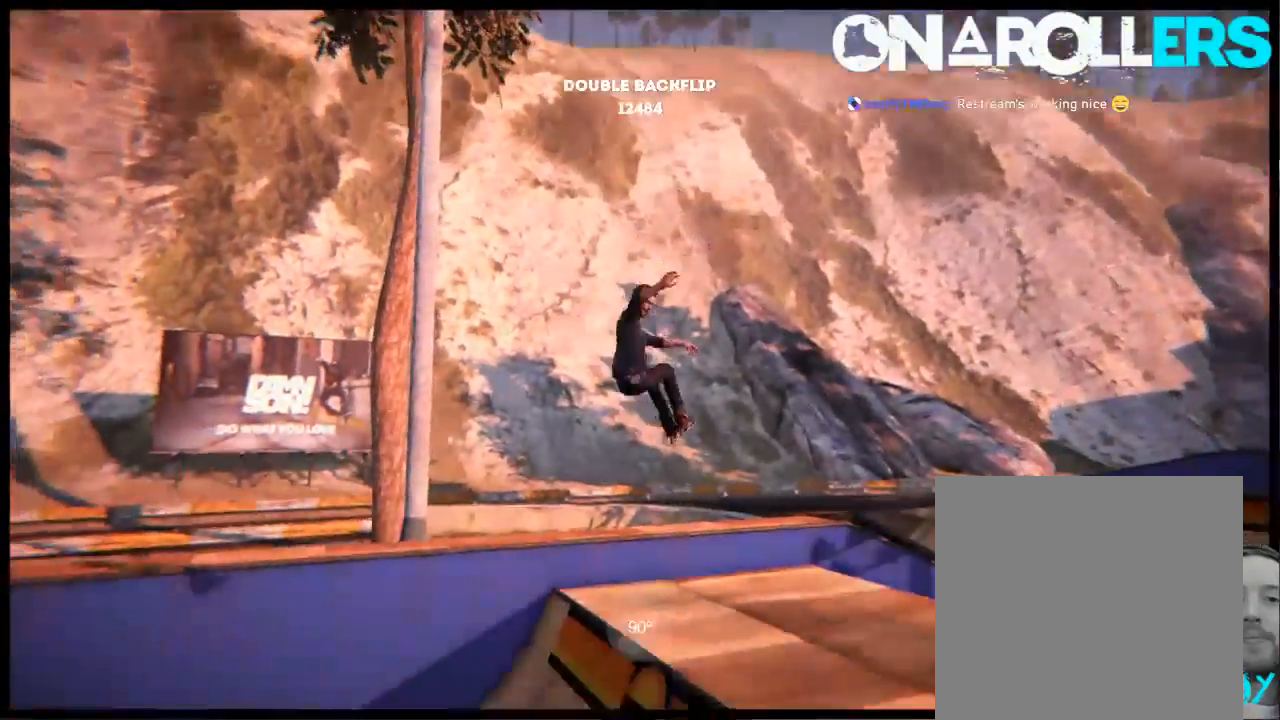
{"buttons": ["L2"], "left_stick": "center", "right_stick": "down", "events": []}
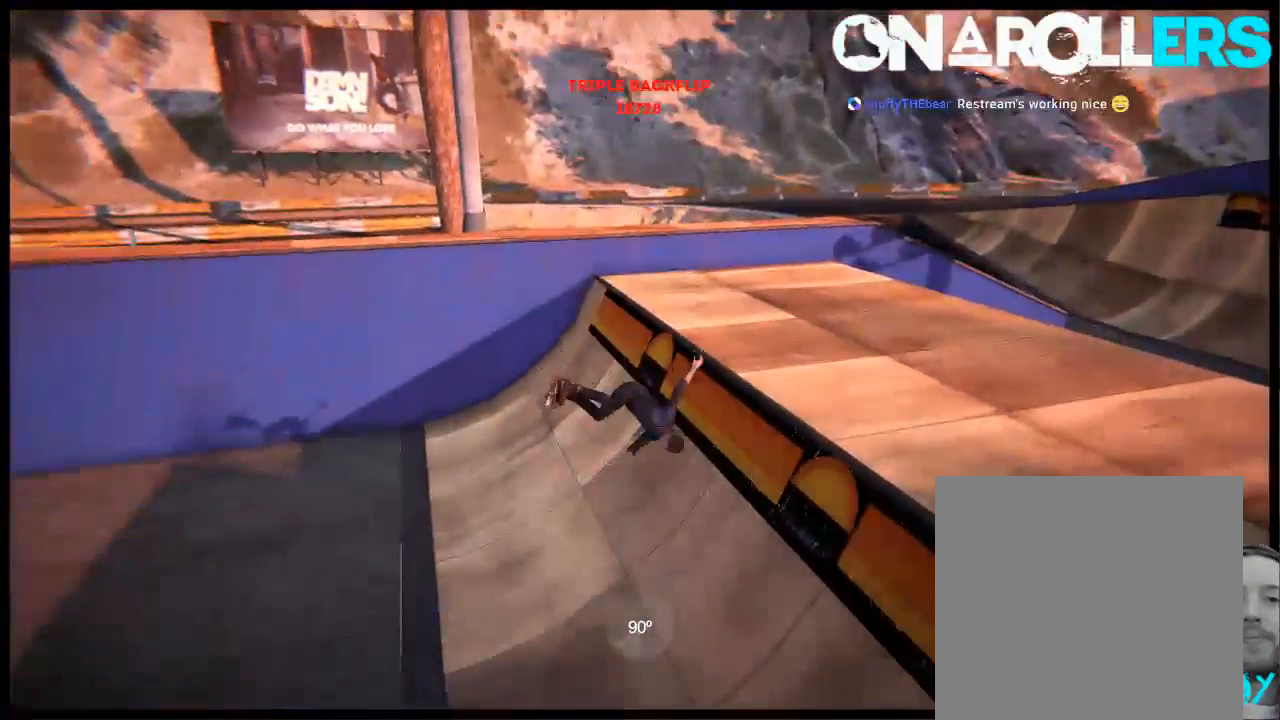
{"buttons": [], "left_stick": "center", "right_stick": "center", "events": [[133, "right_stick", "center"], [200, "L2", "up"]]}
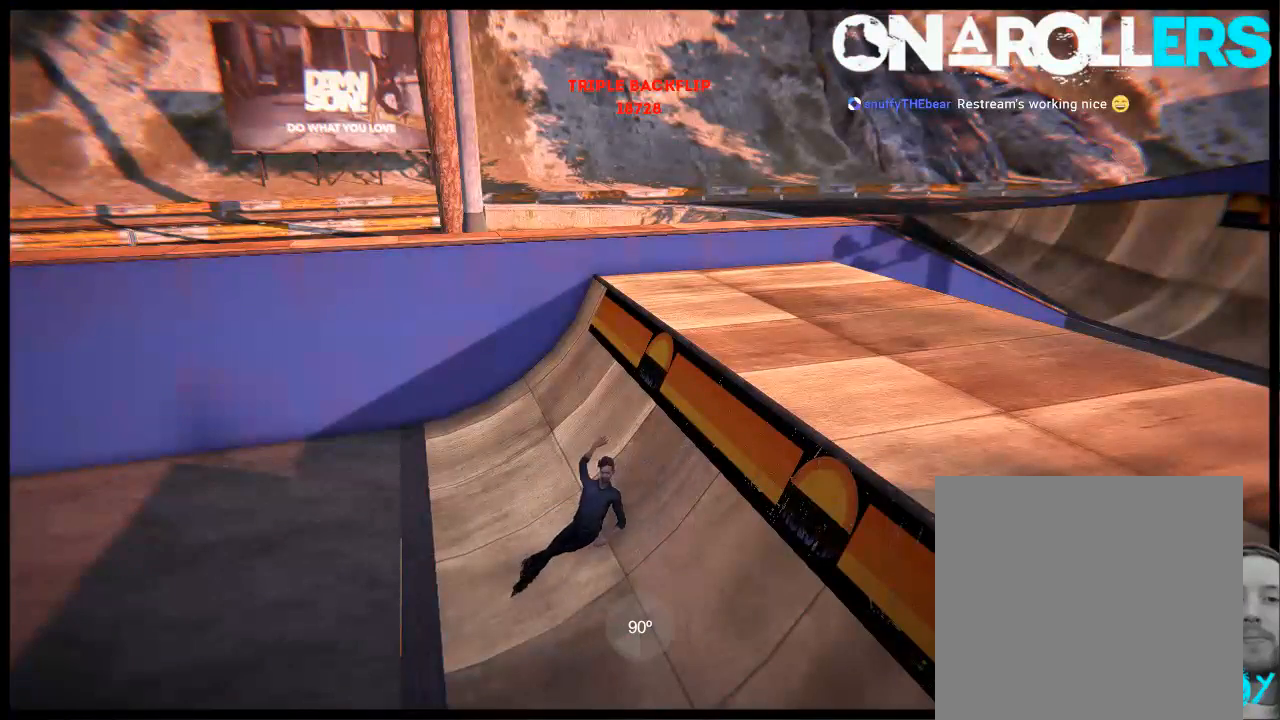
{"buttons": [], "left_stick": "center", "right_stick": "center", "events": []}
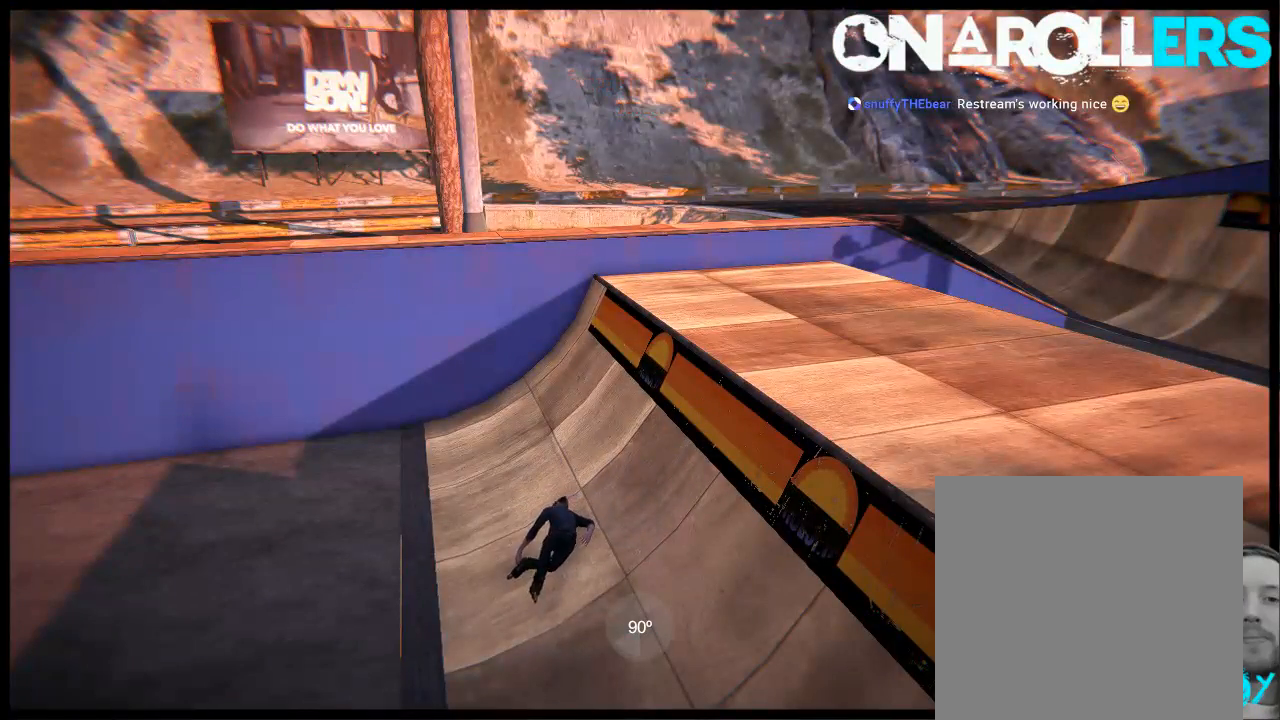
{"buttons": [], "left_stick": "center", "right_stick": "center", "events": []}
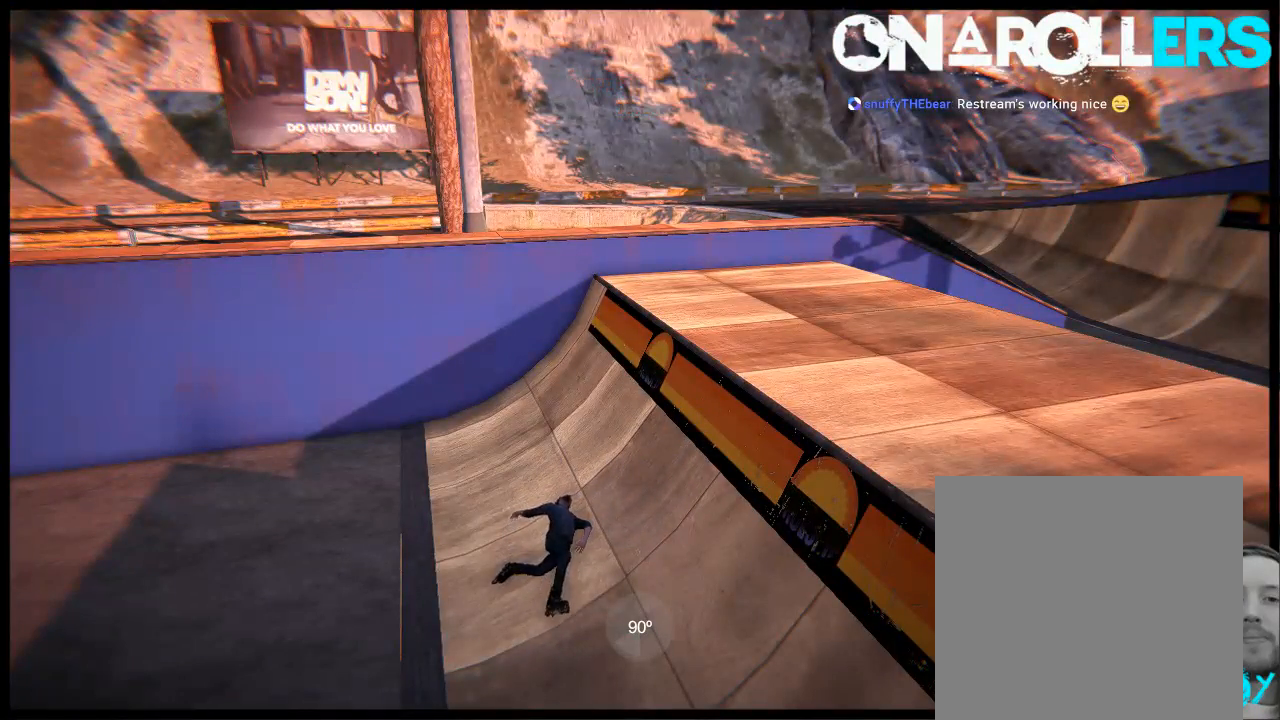
{"buttons": ["L2", "DPAD_UP"], "left_stick": "center", "right_stick": "center", "events": [[350, "DPAD_UP", "down"], [350, "L2", "down"]]}
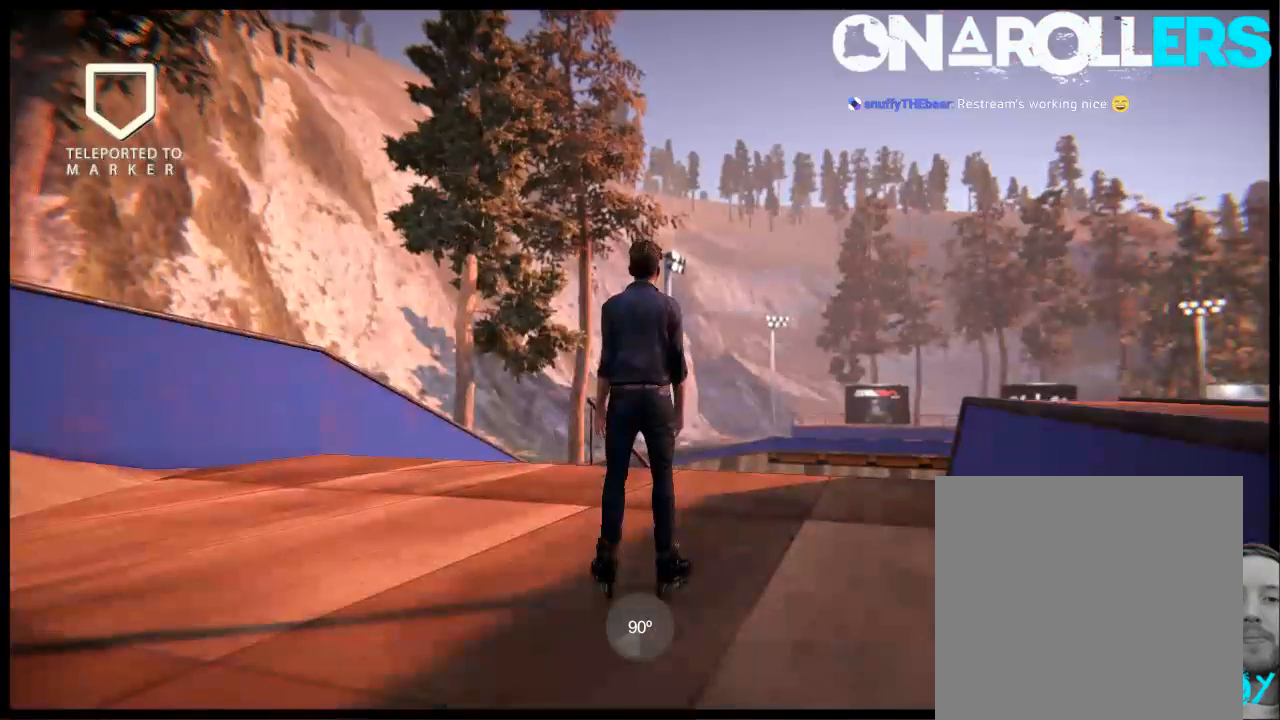
{"buttons": [], "left_stick": "center", "right_stick": "center", "events": [[183, "DPAD_UP", "up"], [183, "L2", "up"]]}
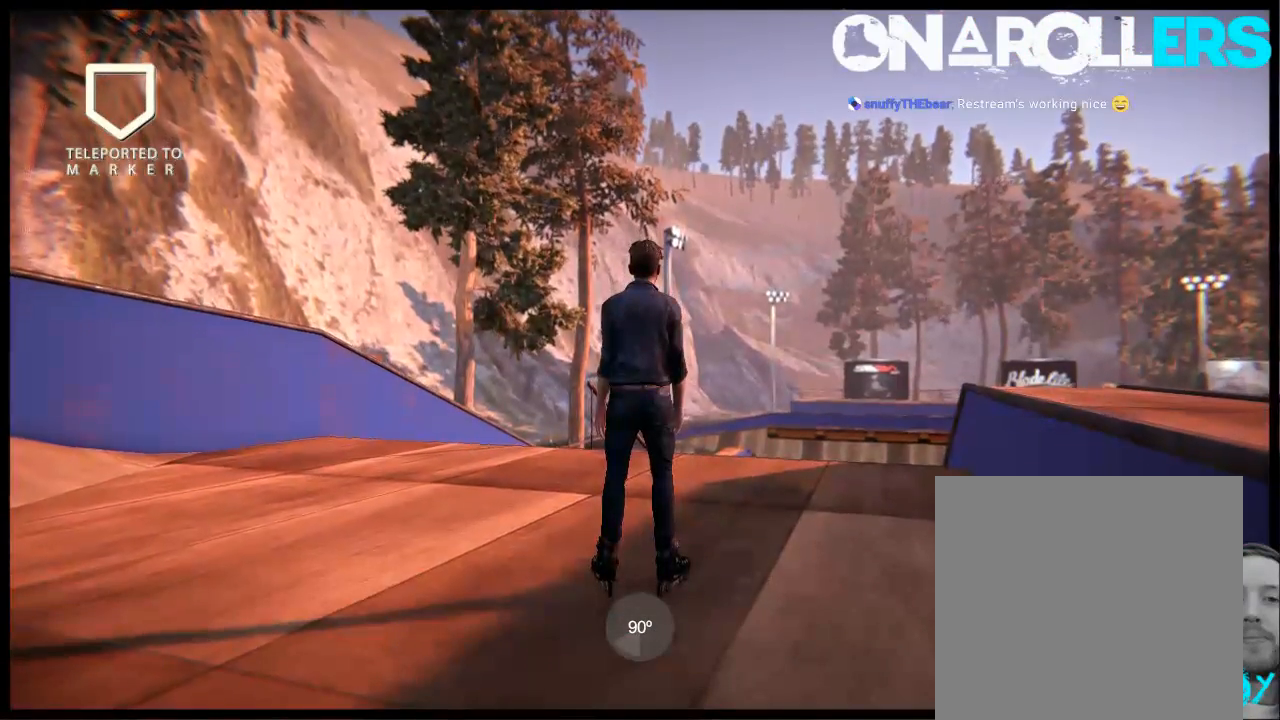
{"buttons": ["A"], "left_stick": "center", "right_stick": "center", "events": [[283, "A", "down"]]}
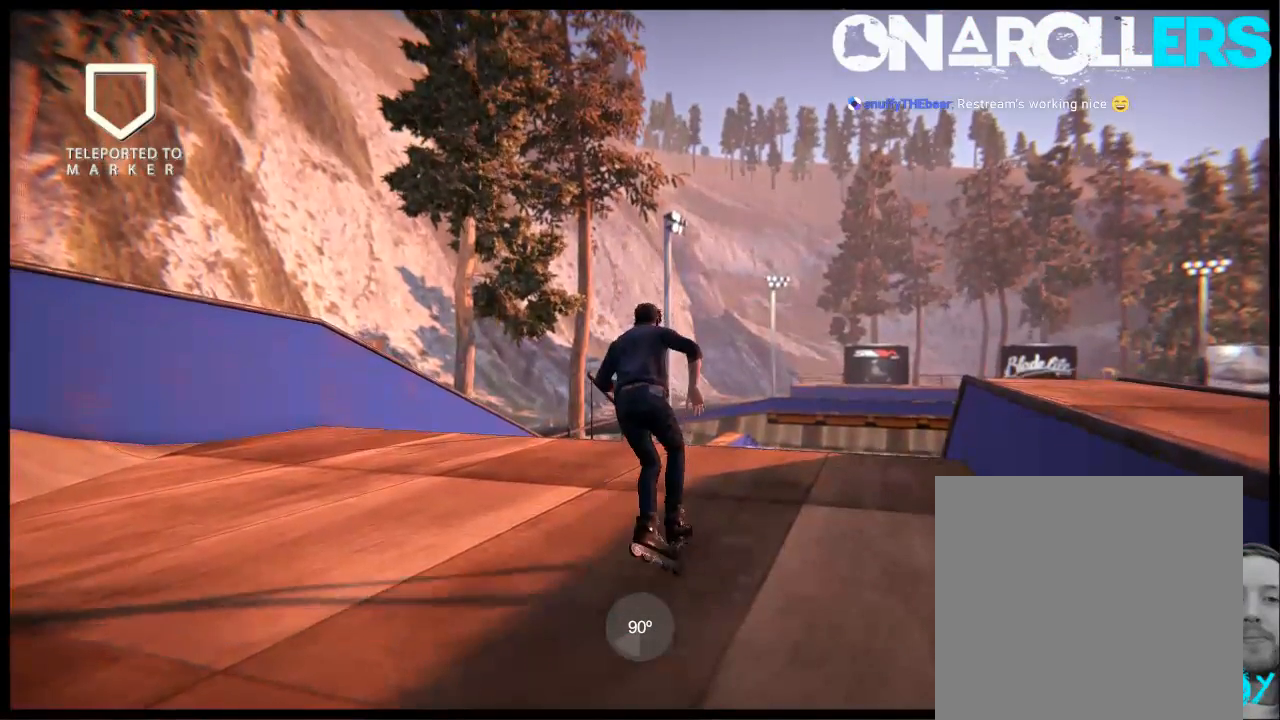
{"buttons": ["R2"], "left_stick": "left", "right_stick": "center", "events": [[400, "R2", "down"], [400, "left_stick", "left"], [467, "A", "up"]]}
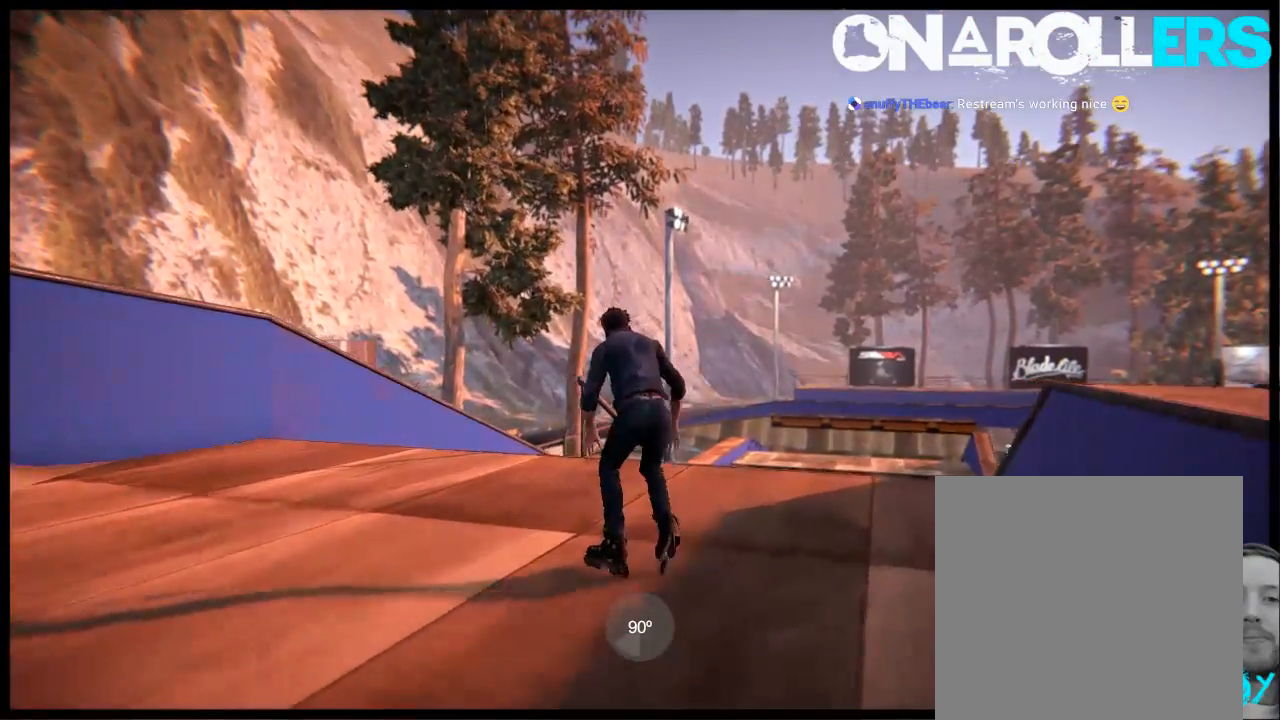
{"buttons": ["R1"], "left_stick": "center", "right_stick": "up", "events": [[33, "left_stick", "center"], [67, "R1", "down"], [433, "R2", "up"], [433, "right_stick", "up"]]}
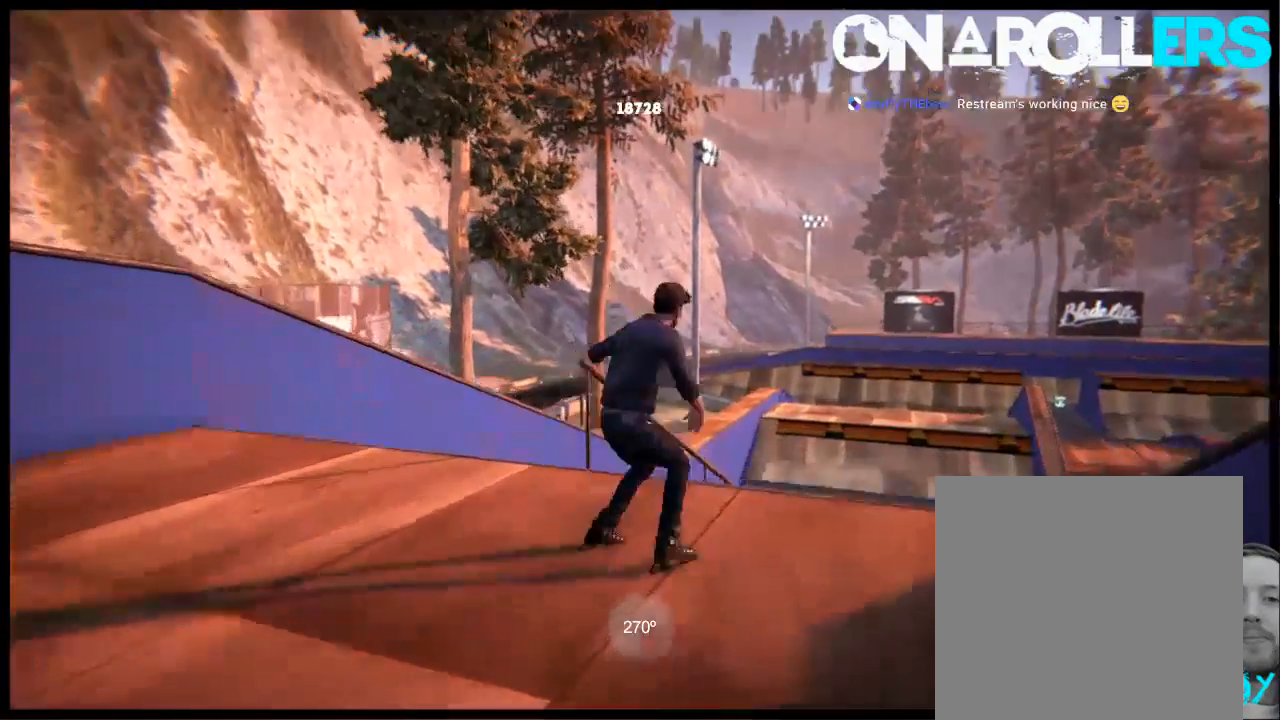
{"buttons": [], "left_stick": "center", "right_stick": "center", "events": [[33, "left_stick", "up-right"], [450, "R1", "up"], [450, "left_stick", "center"], [483, "right_stick", "center"]]}
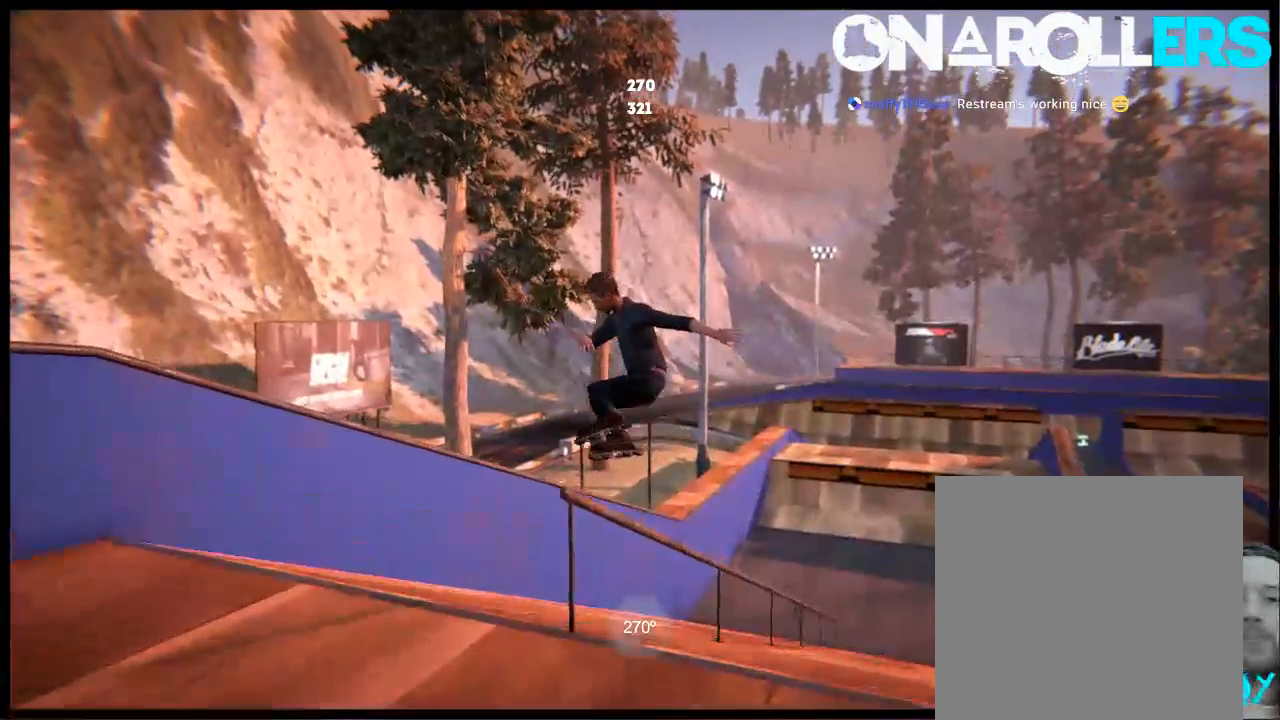
{"buttons": [], "left_stick": "center", "right_stick": "center", "events": [[233, "DPAD_RIGHT", "down"], [317, "DPAD_RIGHT", "up"]]}
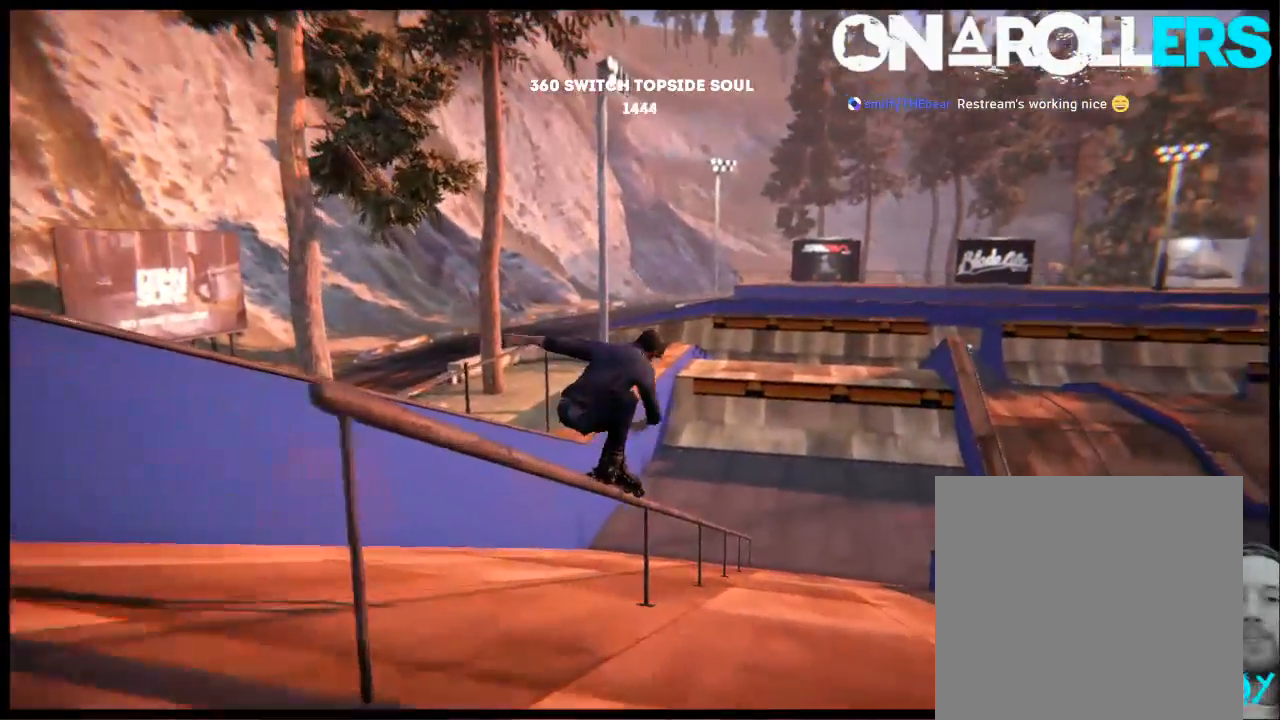
{"buttons": [], "left_stick": "center", "right_stick": "center", "events": []}
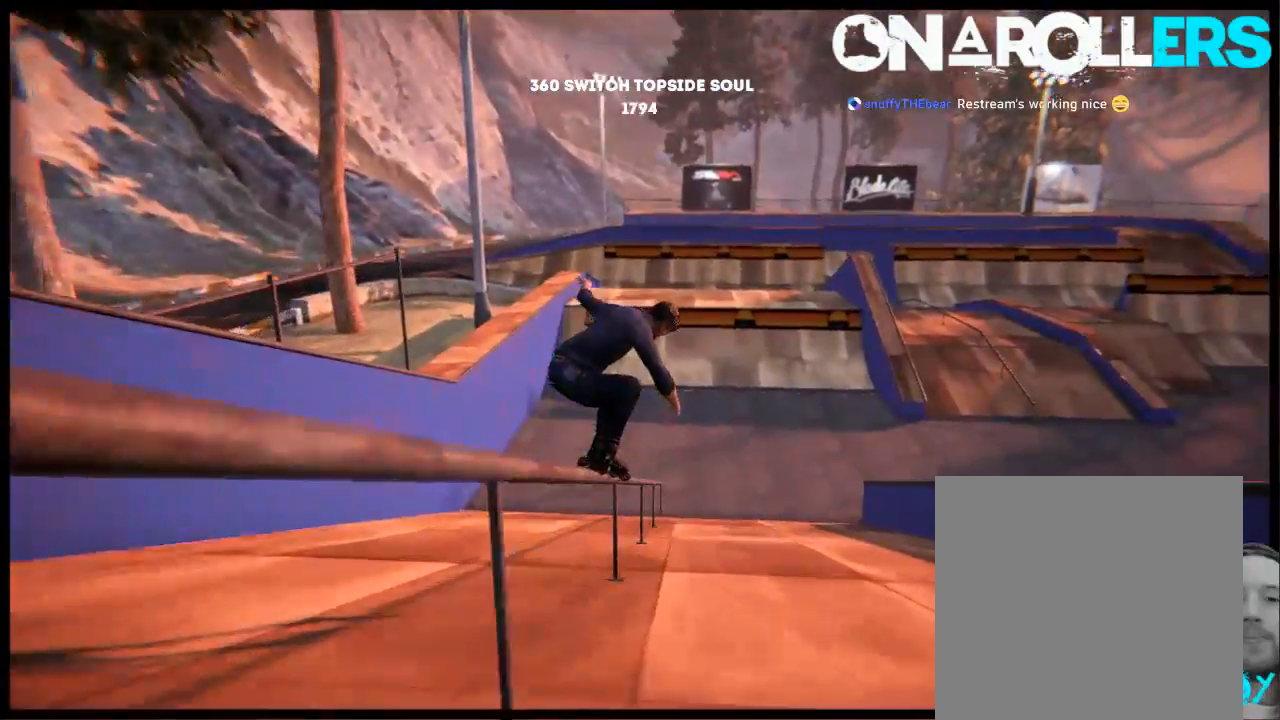
{"buttons": ["R2"], "left_stick": "center", "right_stick": "center", "events": [[217, "R2", "down"]]}
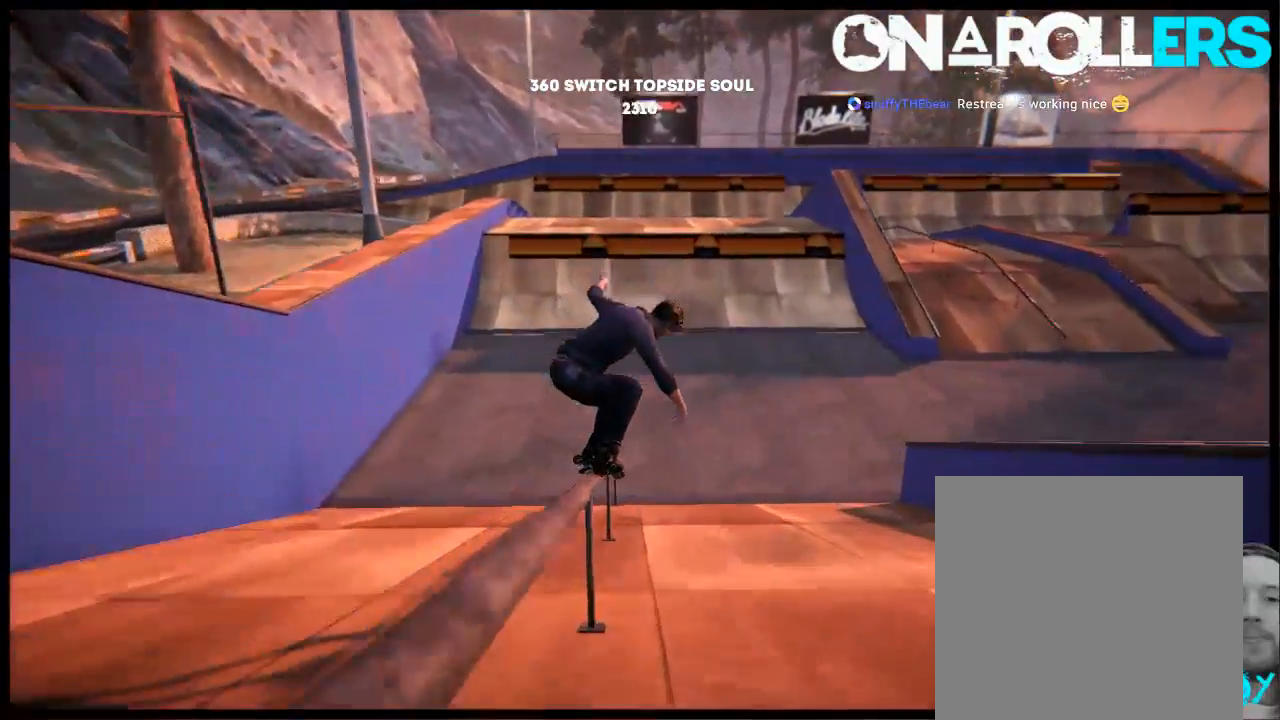
{"buttons": [], "left_stick": "center", "right_stick": "center", "events": [[267, "R2", "up"], [333, "right_stick", "up-left"], [467, "right_stick", "center"]]}
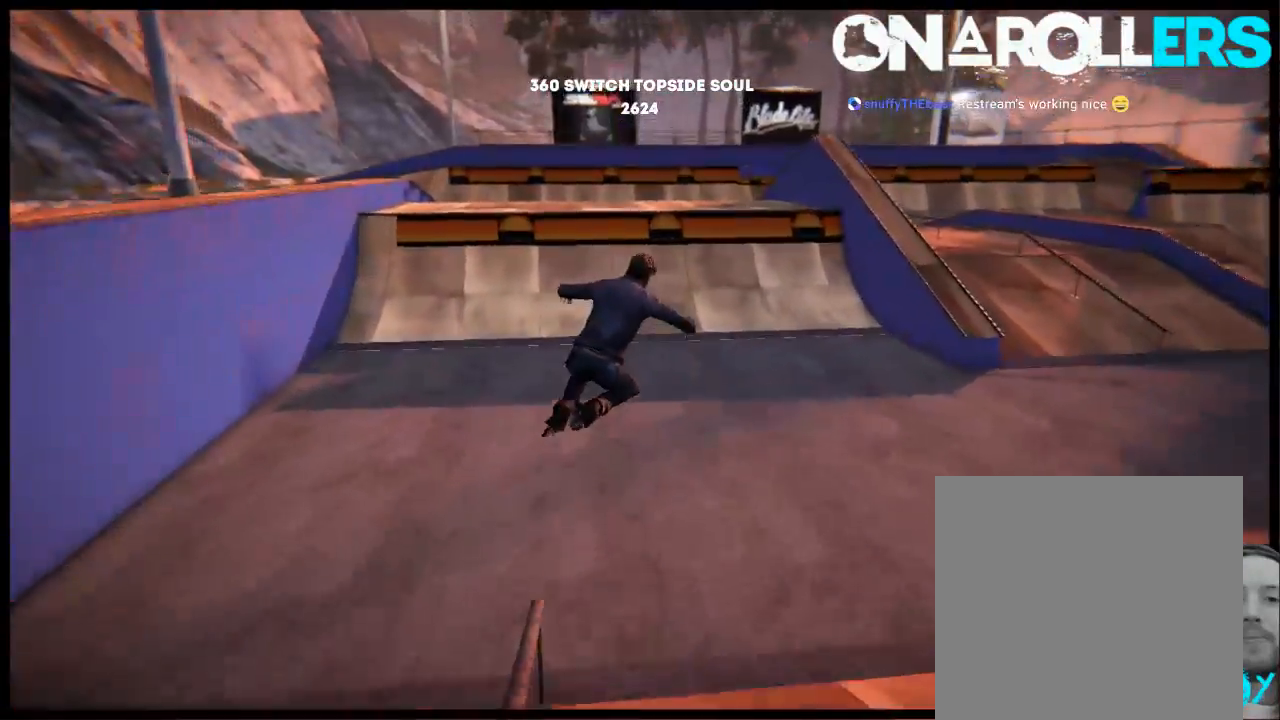
{"buttons": [], "left_stick": "center", "right_stick": "center", "events": []}